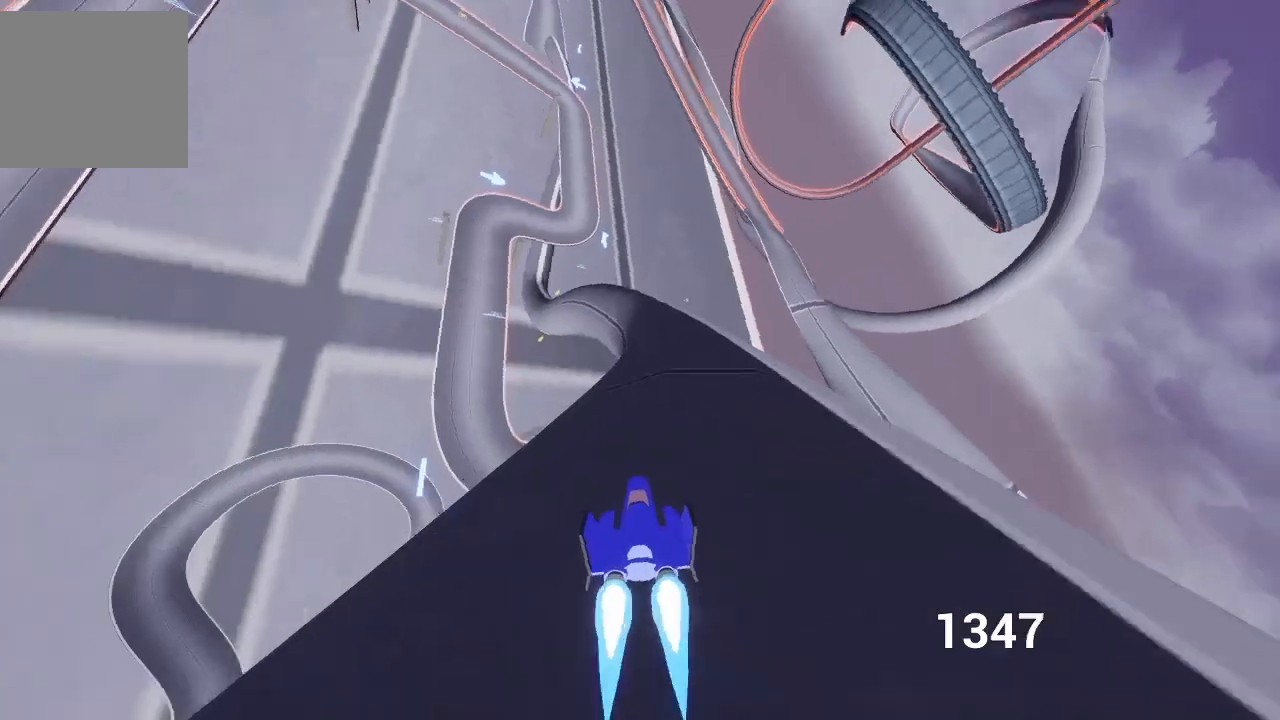
Gameplay with a controller (Xbox layout); each line is a JSON object with the inputs held at the frame after it. "events" lists button and stick changes between this image and that frame as [ms after this image, input, new state], when the widget could be followed in between.
{"buttons": ["A", "X"], "left_stick": "center", "right_stick": "center", "events": [[117, "left_stick", "center"], [217, "left_stick", "left"], [267, "left_stick", "up-left"], [367, "left_stick", "center"], [433, "X", "down"]]}
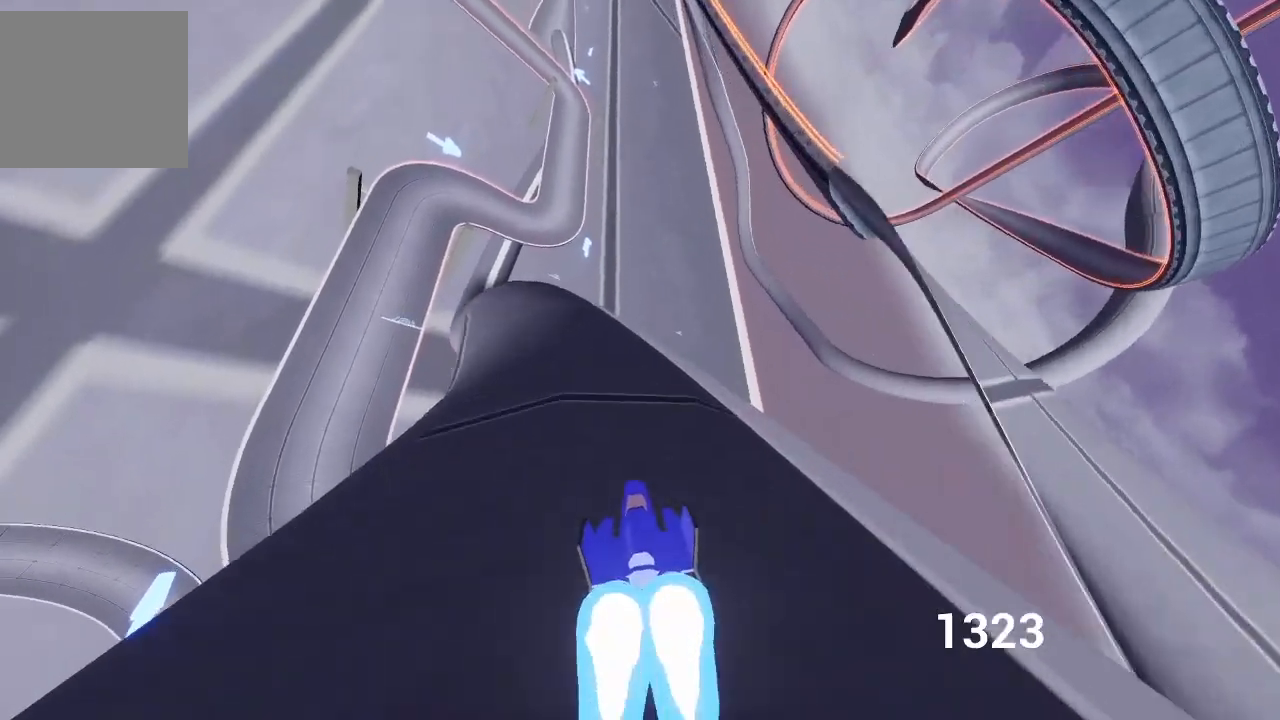
{"buttons": ["A"], "left_stick": "center", "right_stick": "center", "events": [[67, "left_stick", "left"], [100, "X", "up"], [167, "left_stick", "up-left"], [417, "left_stick", "center"]]}
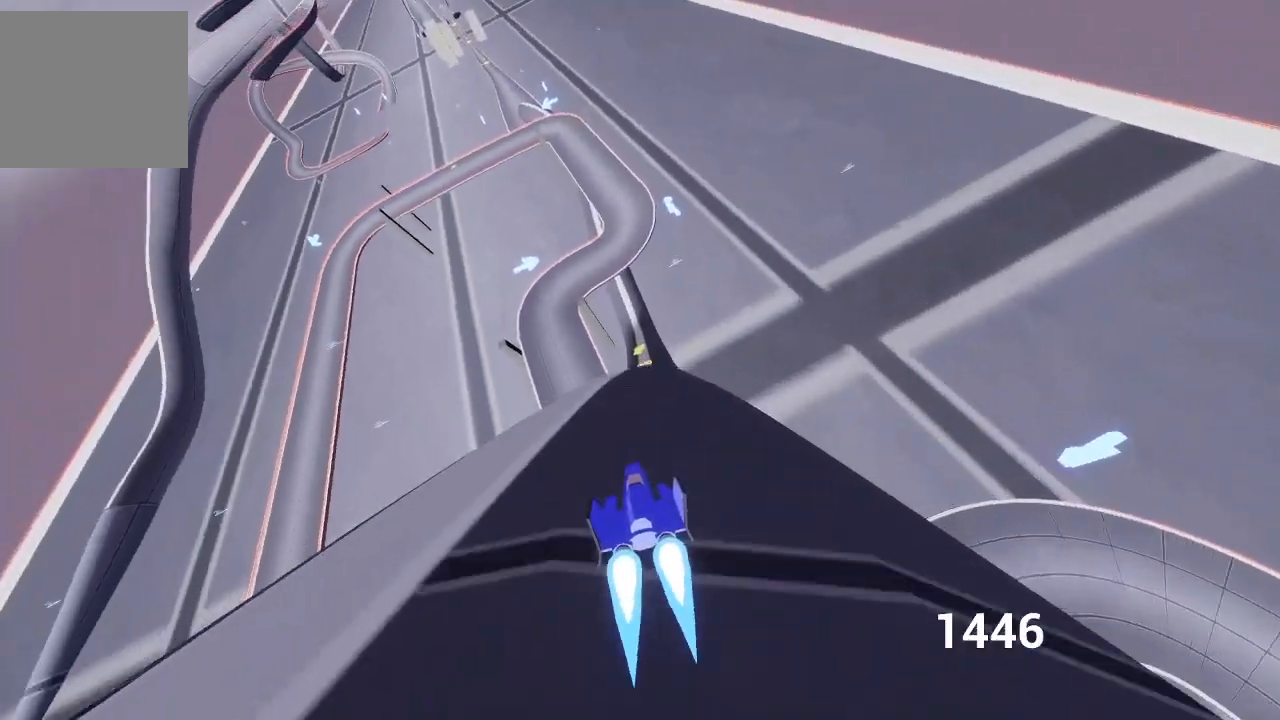
{"buttons": ["A"], "left_stick": "center", "right_stick": "center", "events": [[333, "left_stick", "right"], [500, "left_stick", "center"]]}
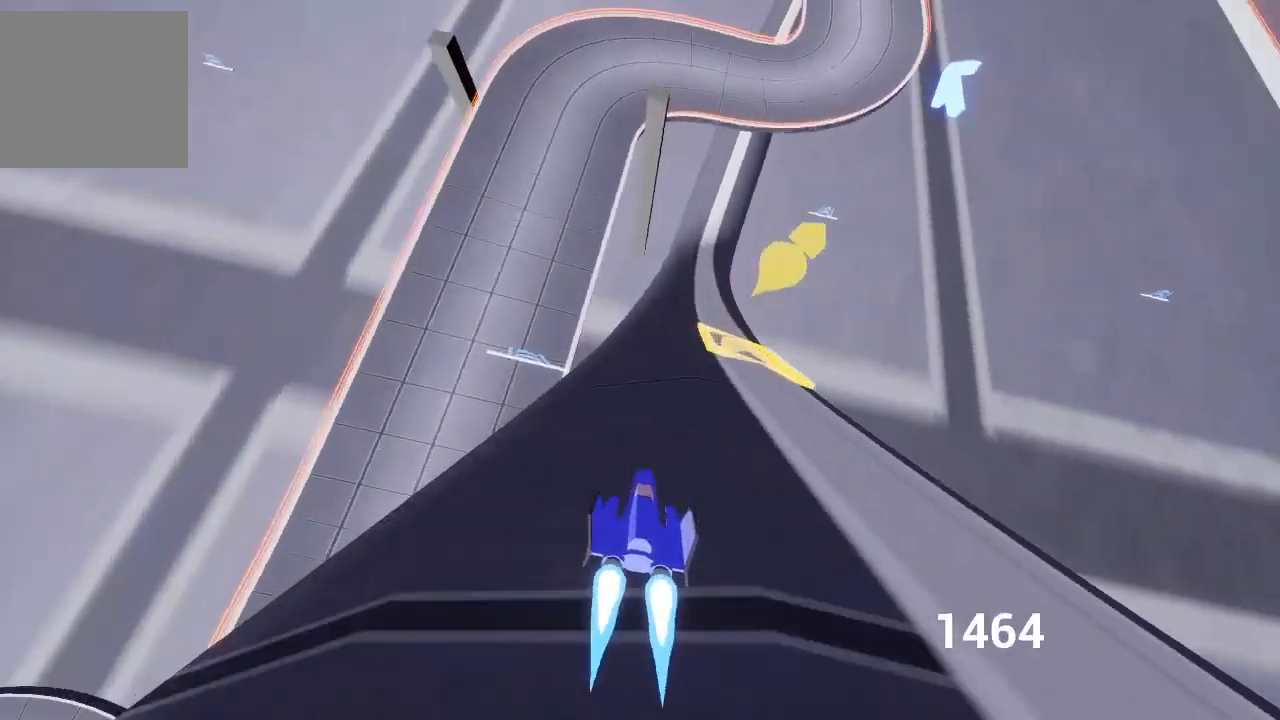
{"buttons": ["A"], "left_stick": "center", "right_stick": "center", "events": [[50, "left_stick", "right"], [217, "left_stick", "center"], [267, "left_stick", "left"], [417, "left_stick", "center"]]}
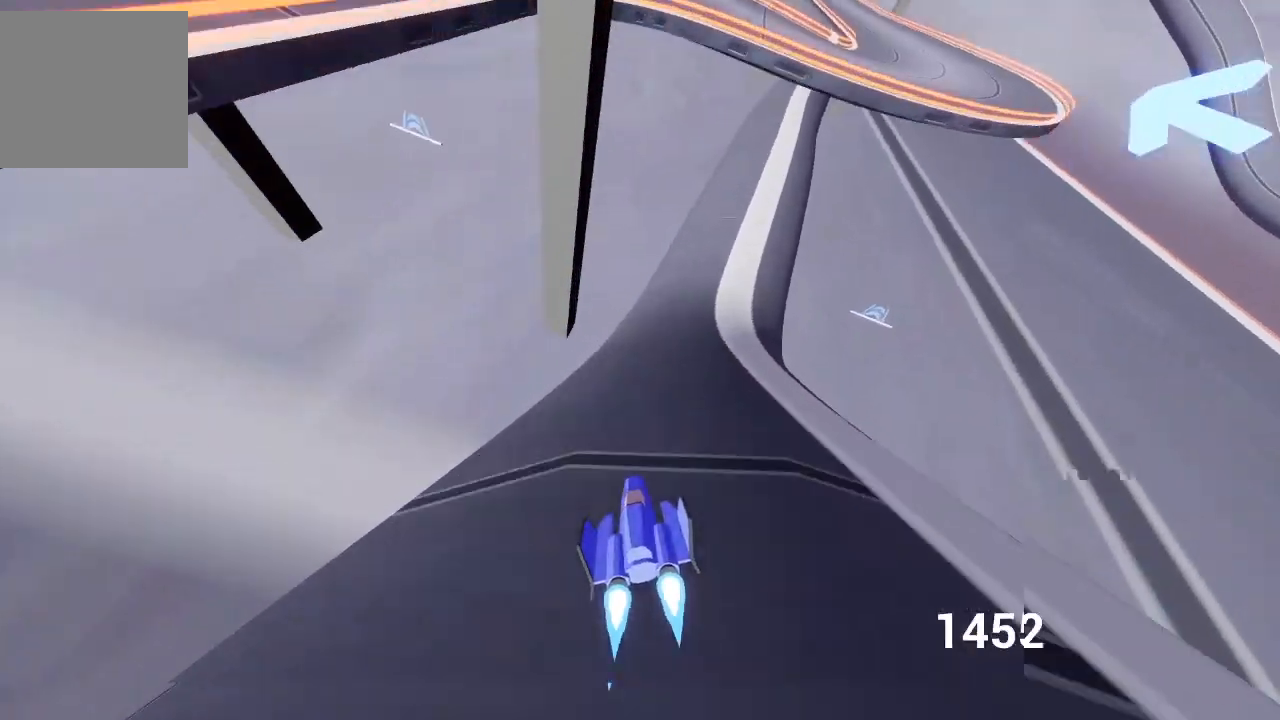
{"buttons": ["A"], "left_stick": "center", "right_stick": "center", "events": [[33, "left_stick", "right"], [500, "left_stick", "center"]]}
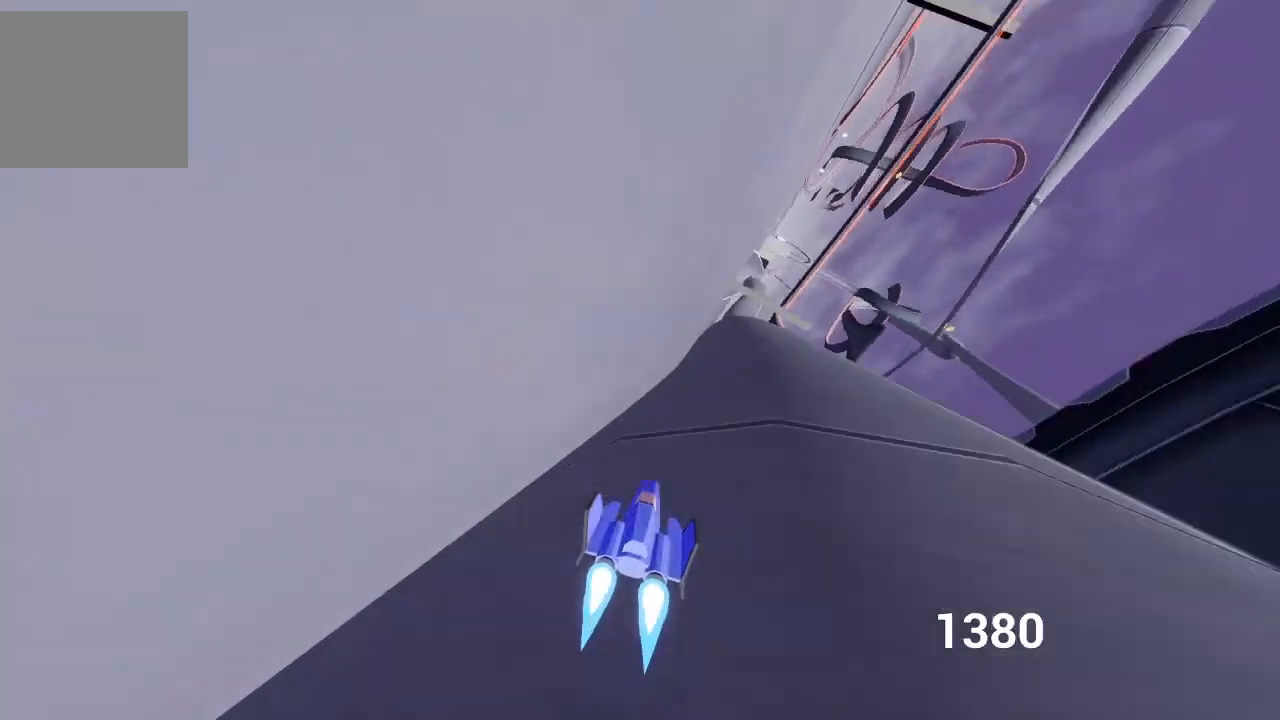
{"buttons": ["A"], "left_stick": "center", "right_stick": "center", "events": [[333, "left_stick", "right"], [483, "left_stick", "center"]]}
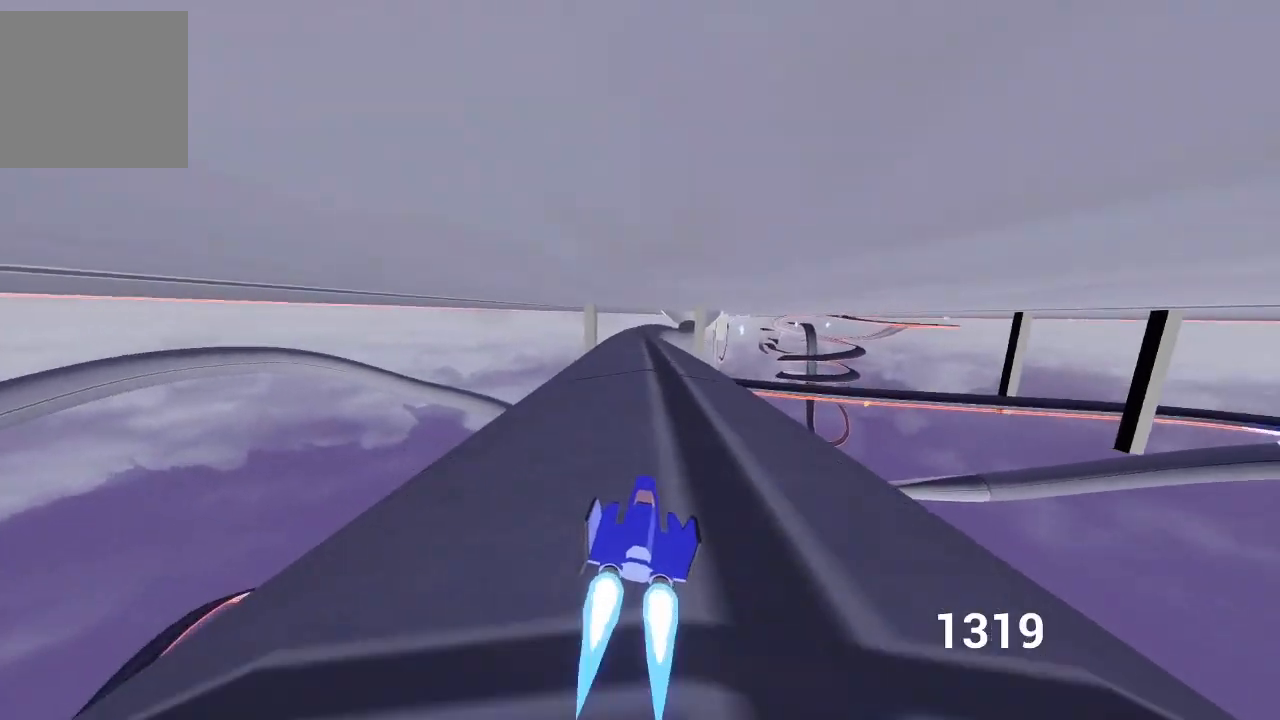
{"buttons": ["A"], "left_stick": "center", "right_stick": "center", "events": []}
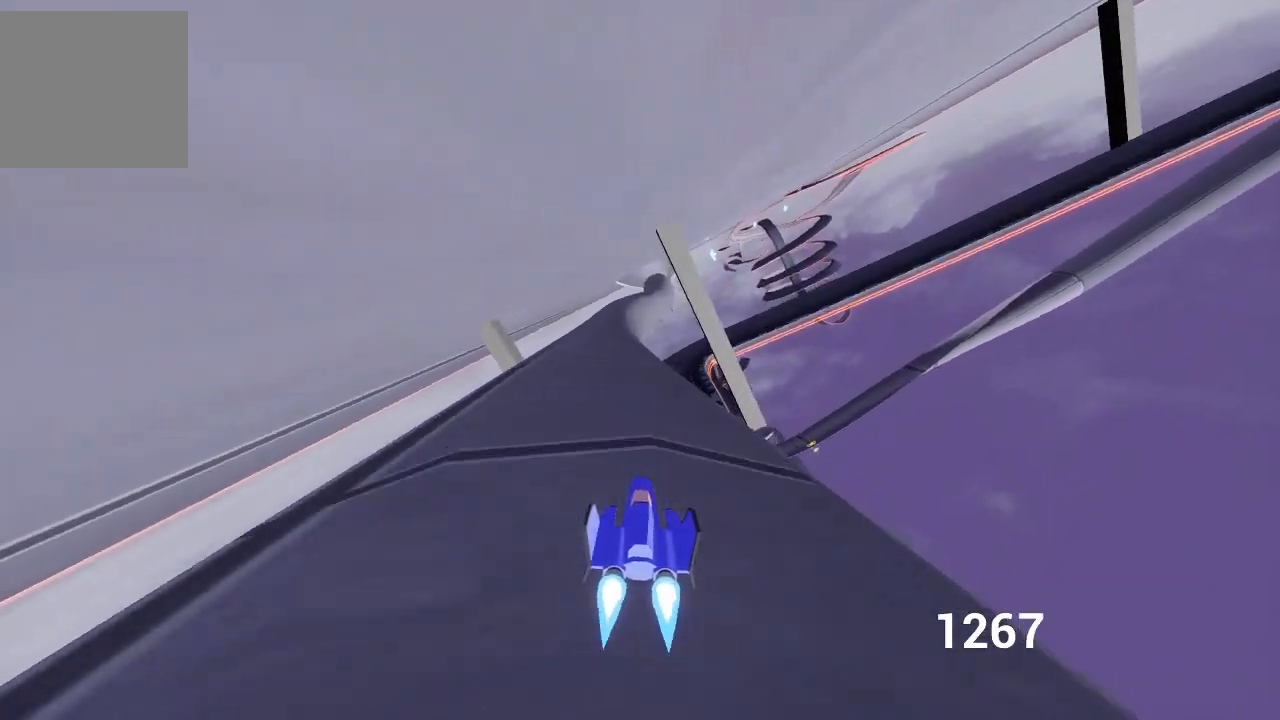
{"buttons": ["A"], "left_stick": "center", "right_stick": "center", "events": [[33, "X", "down"], [167, "X", "up"]]}
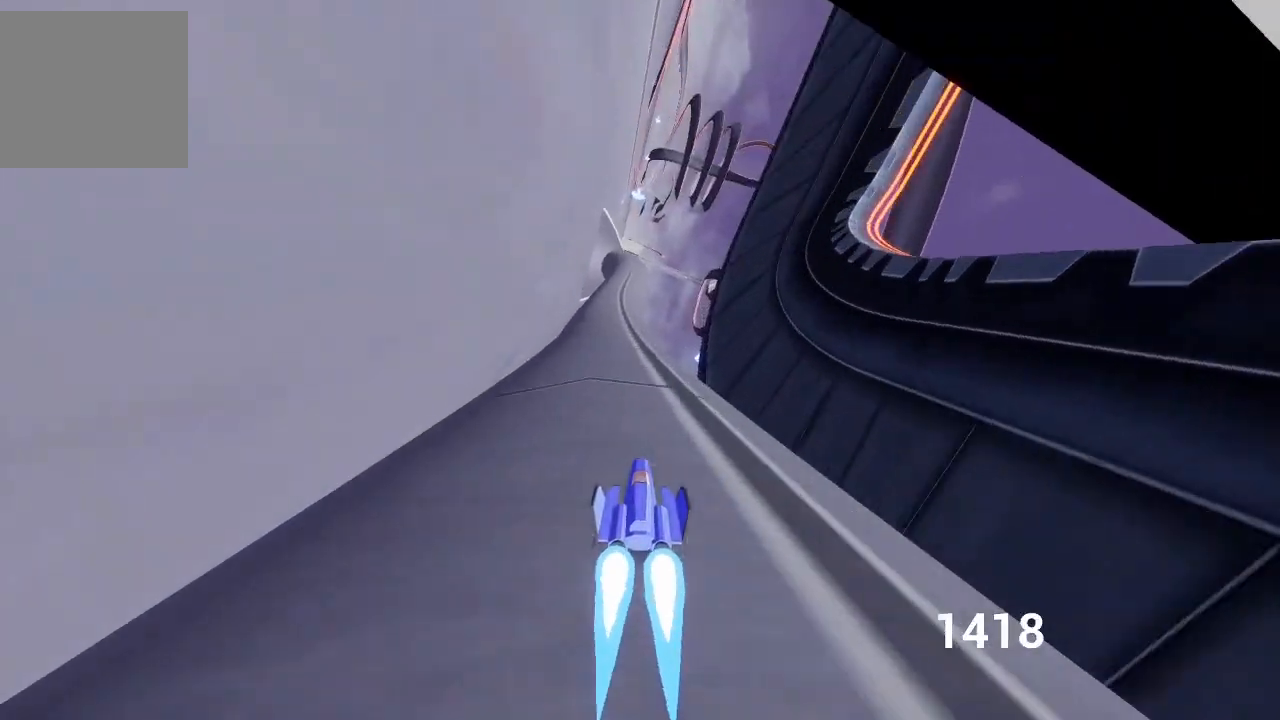
{"buttons": ["A"], "left_stick": "center", "right_stick": "center", "events": [[183, "left_stick", "left"], [367, "left_stick", "up-left"], [483, "left_stick", "center"]]}
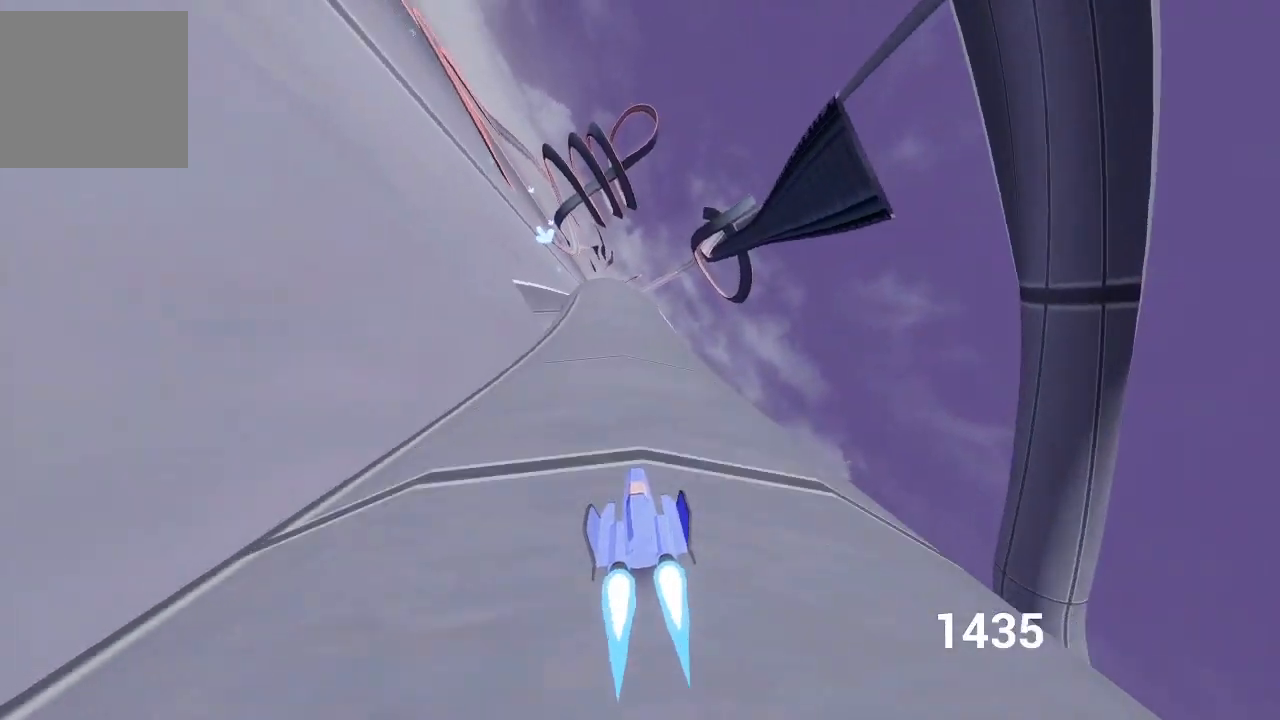
{"buttons": ["A"], "left_stick": "center", "right_stick": "center", "events": [[233, "left_stick", "right"], [367, "left_stick", "center"]]}
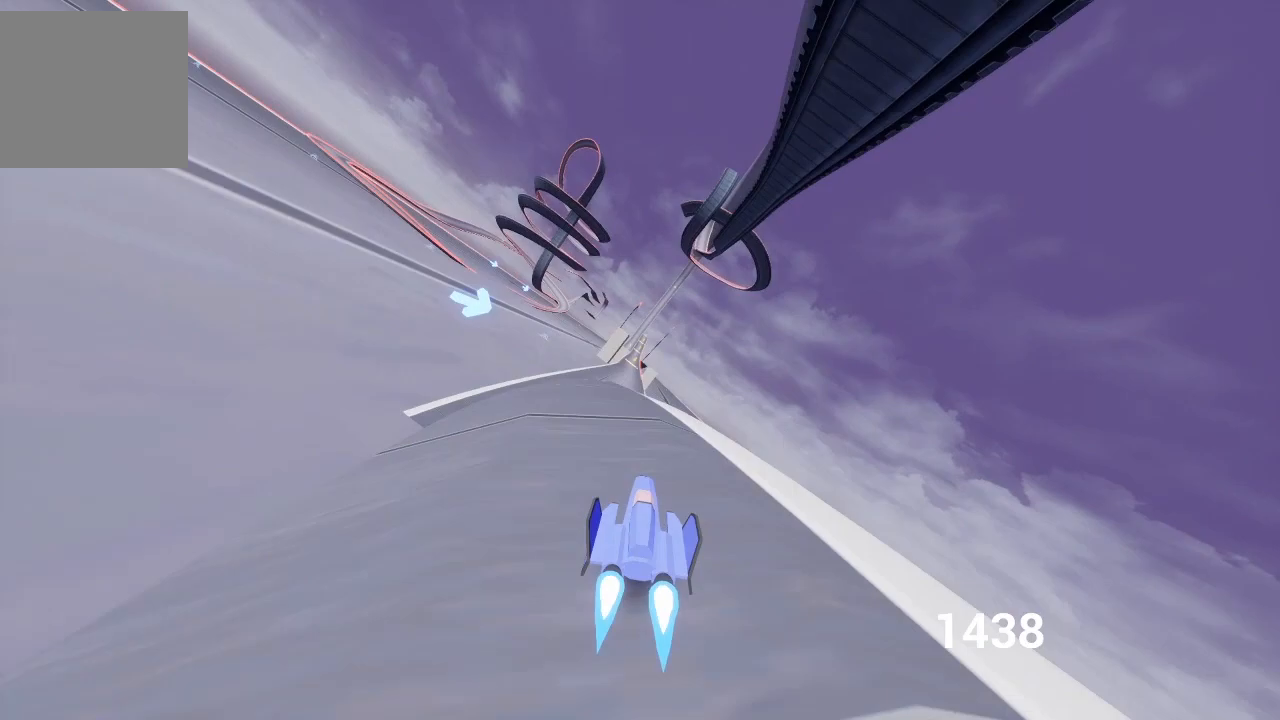
{"buttons": ["A"], "left_stick": "down", "right_stick": "center", "events": [[200, "left_stick", "down-left"], [317, "L2", "down"], [467, "L2", "up"], [500, "left_stick", "down"]]}
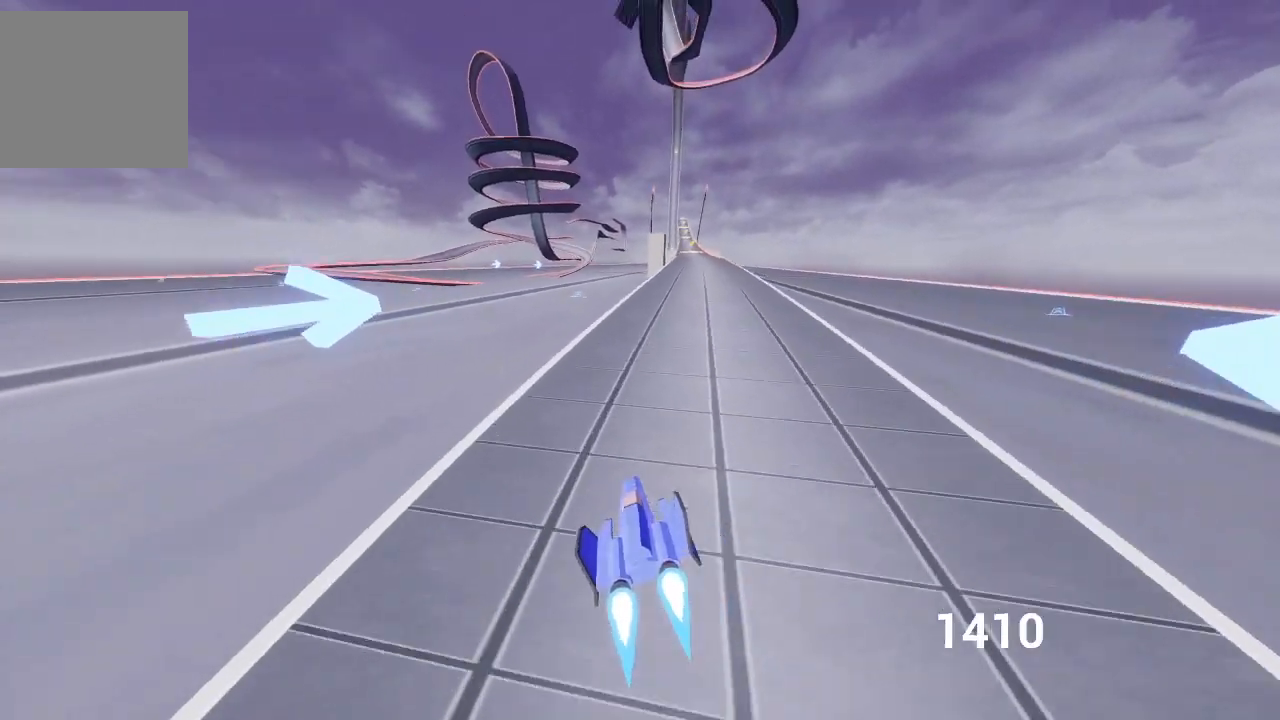
{"buttons": ["A"], "left_stick": "center", "right_stick": "center", "events": [[17, "left_stick", "down-right"], [350, "left_stick", "center"]]}
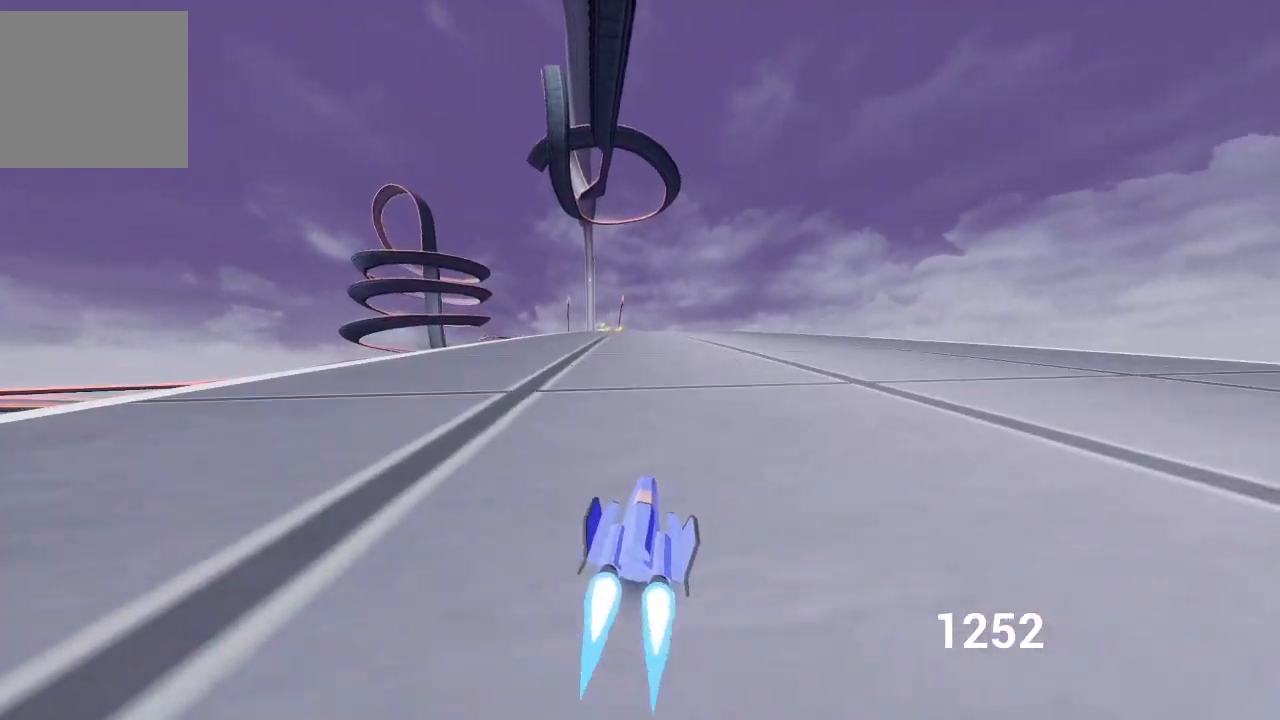
{"buttons": ["A"], "left_stick": "center", "right_stick": "center", "events": [[83, "left_stick", "down-left"], [133, "left_stick", "left"], [433, "left_stick", "center"]]}
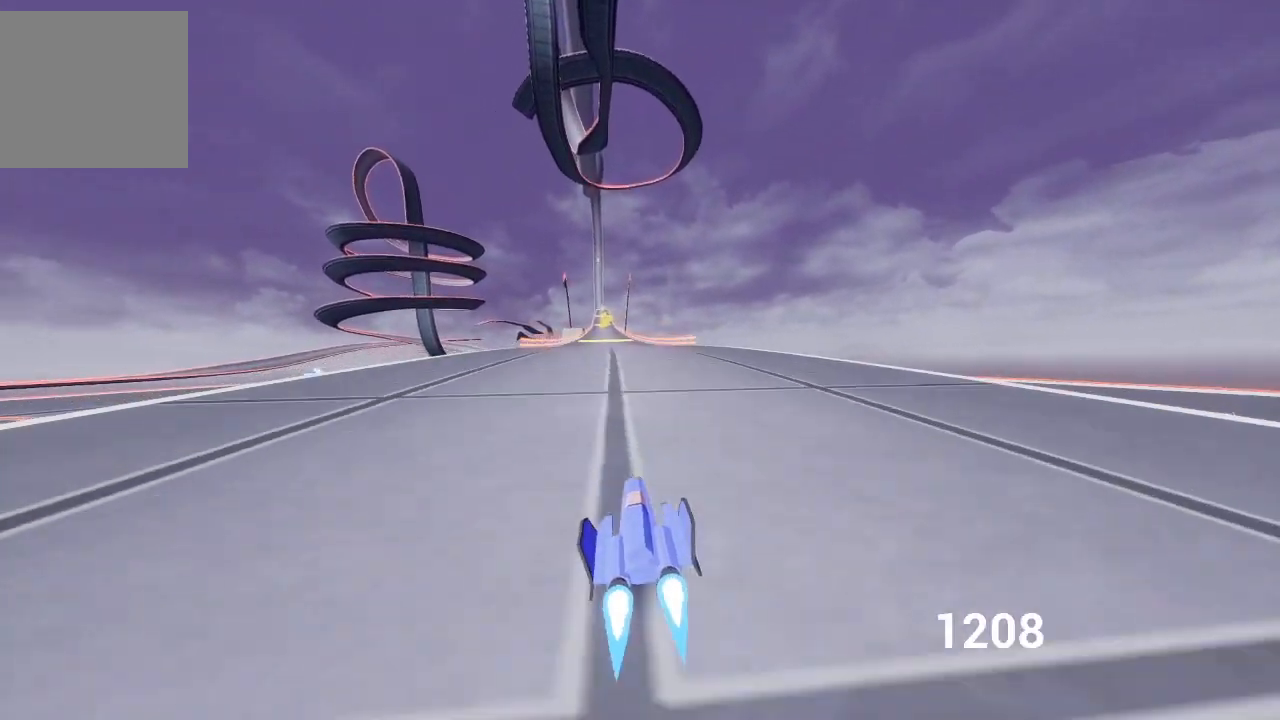
{"buttons": ["A", "Y"], "left_stick": "left", "right_stick": "center", "events": [[150, "left_stick", "left"], [233, "left_stick", "center"], [367, "Y", "down"], [467, "left_stick", "left"]]}
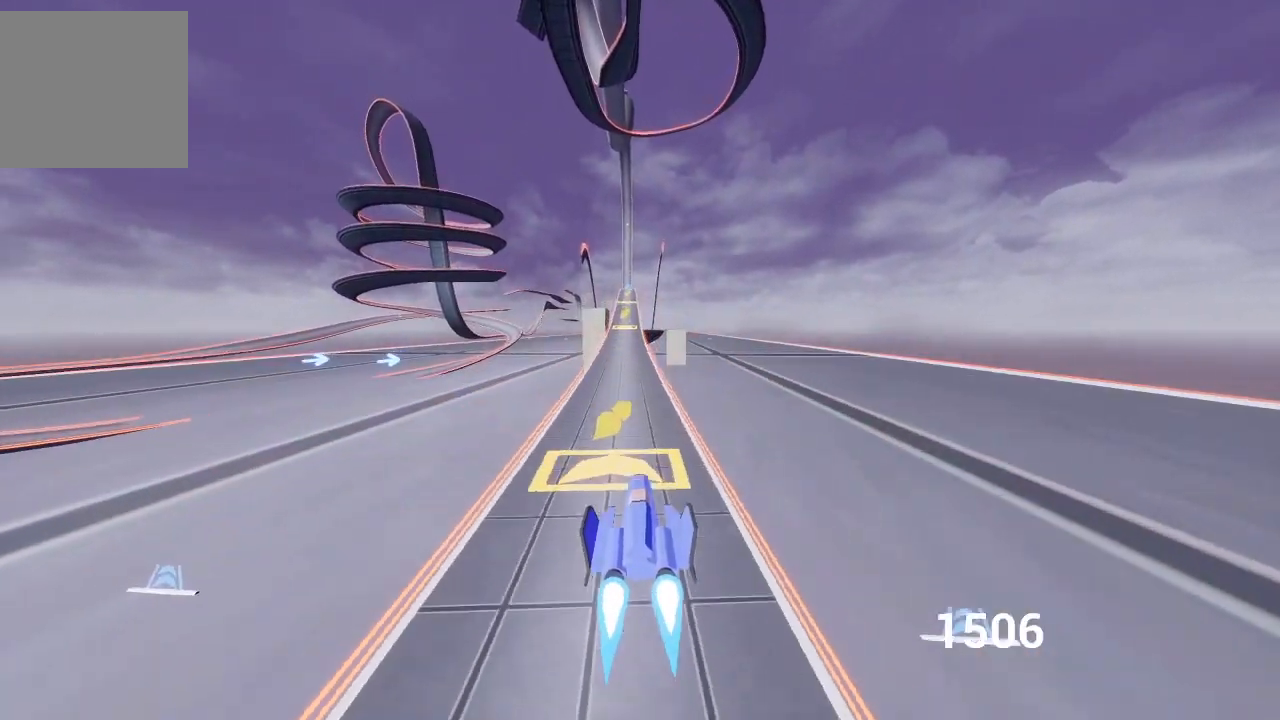
{"buttons": ["A"], "left_stick": "up-left", "right_stick": "center", "events": [[17, "Y", "up"], [150, "Y", "down"], [233, "Y", "up"], [317, "left_stick", "up-left"]]}
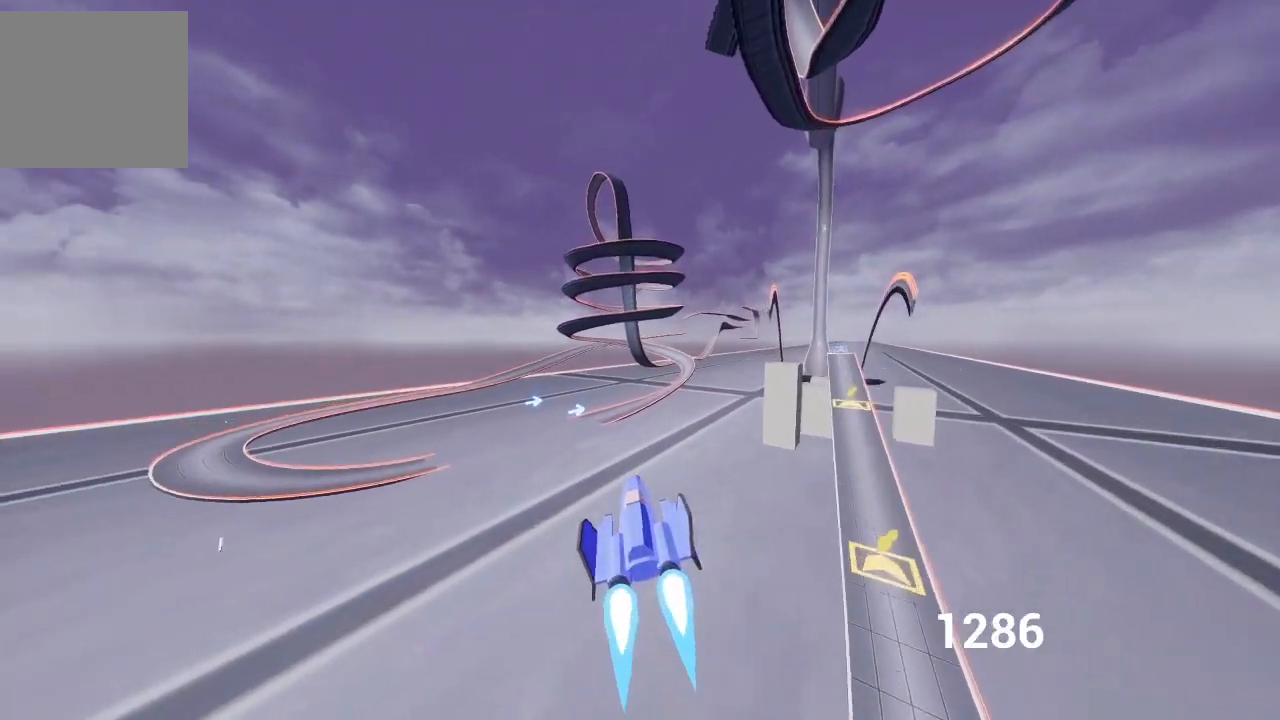
{"buttons": ["A"], "left_stick": "up-left", "right_stick": "center", "events": [[100, "left_stick", "up-right"], [167, "X", "down"], [300, "left_stick", "up"], [317, "X", "up"], [433, "left_stick", "up-left"]]}
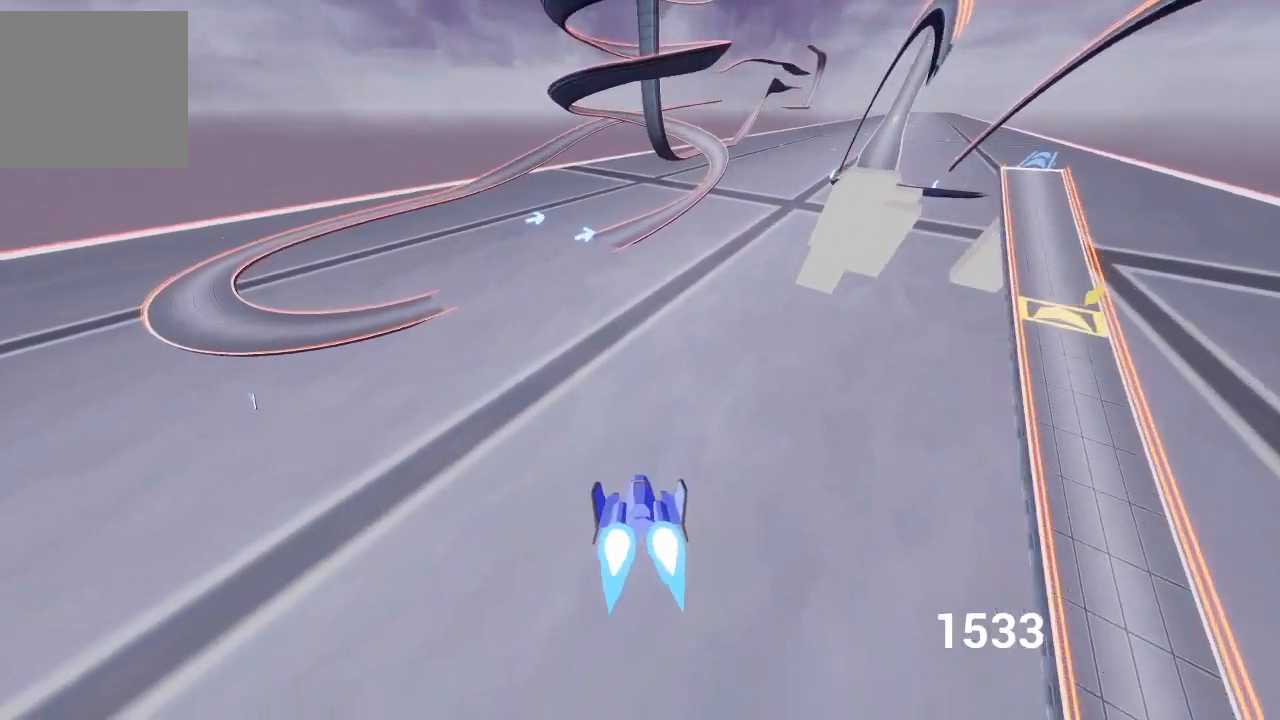
{"buttons": ["A"], "left_stick": "up", "right_stick": "center", "events": [[400, "left_stick", "up"]]}
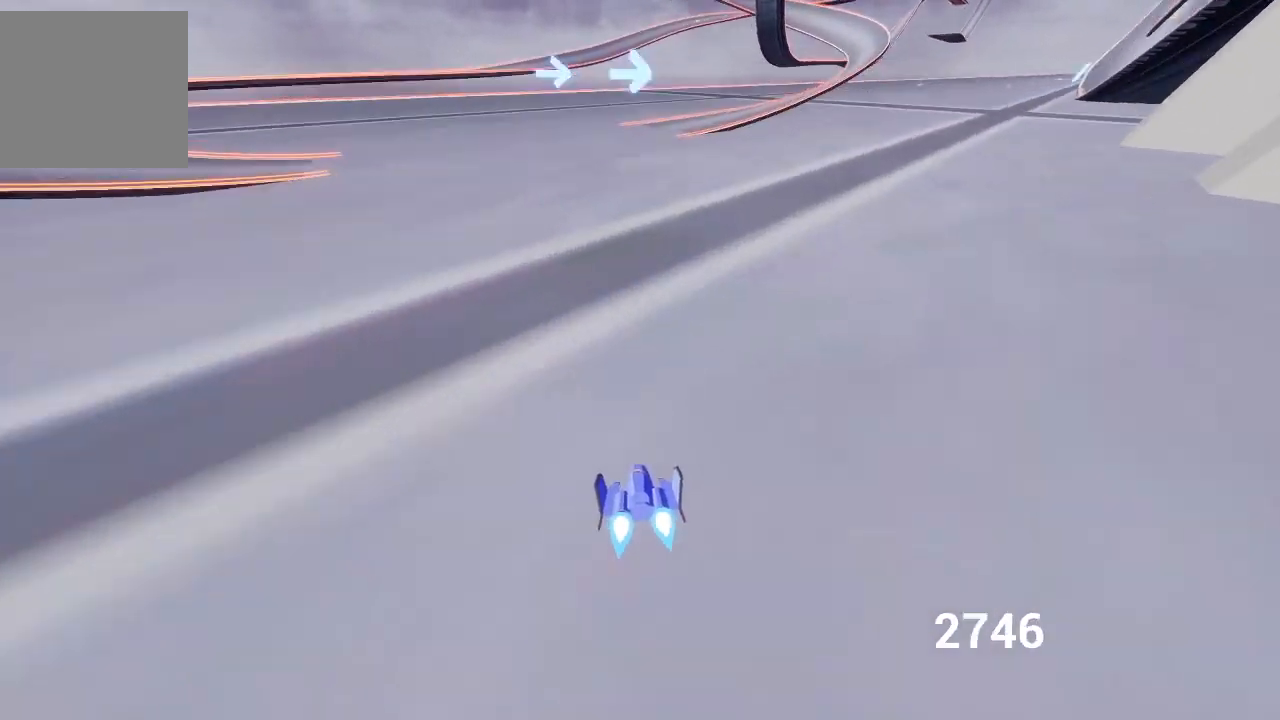
{"buttons": ["A"], "left_stick": "up-right", "right_stick": "center", "events": [[33, "left_stick", "up-left"], [317, "left_stick", "up-right"]]}
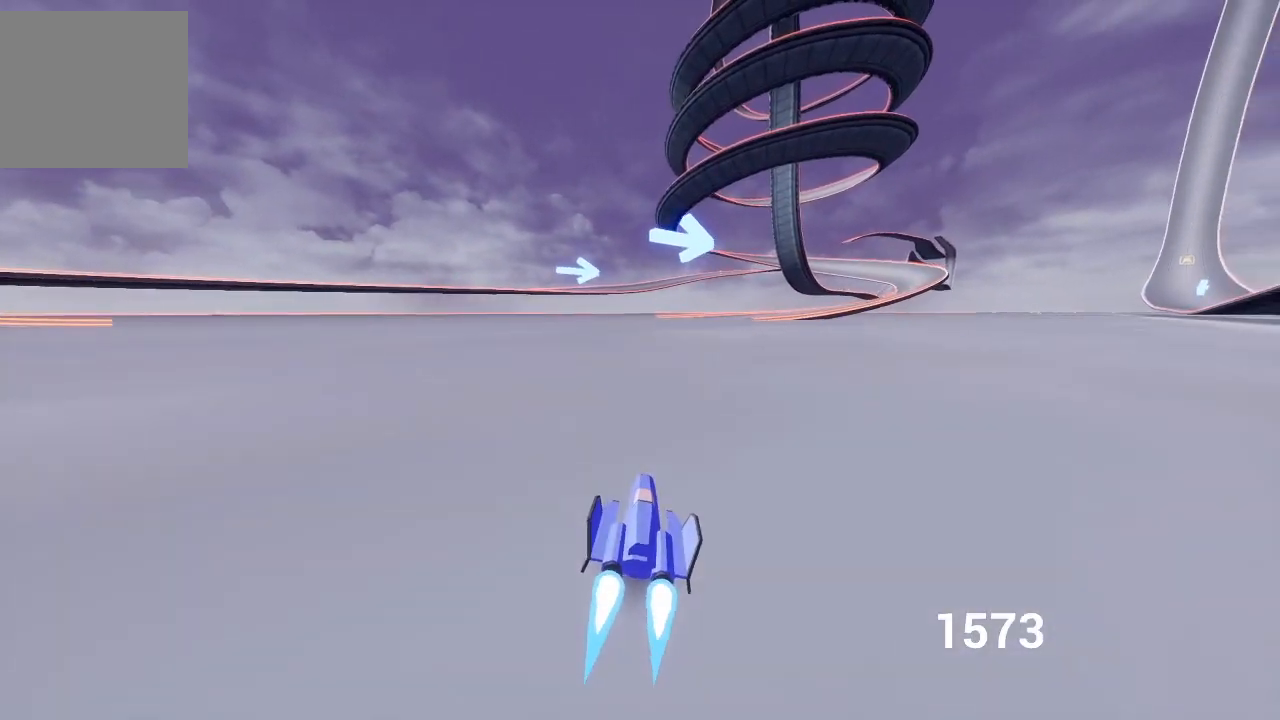
{"buttons": ["A"], "left_stick": "right", "right_stick": "center", "events": [[117, "left_stick", "up-left"], [283, "left_stick", "right"]]}
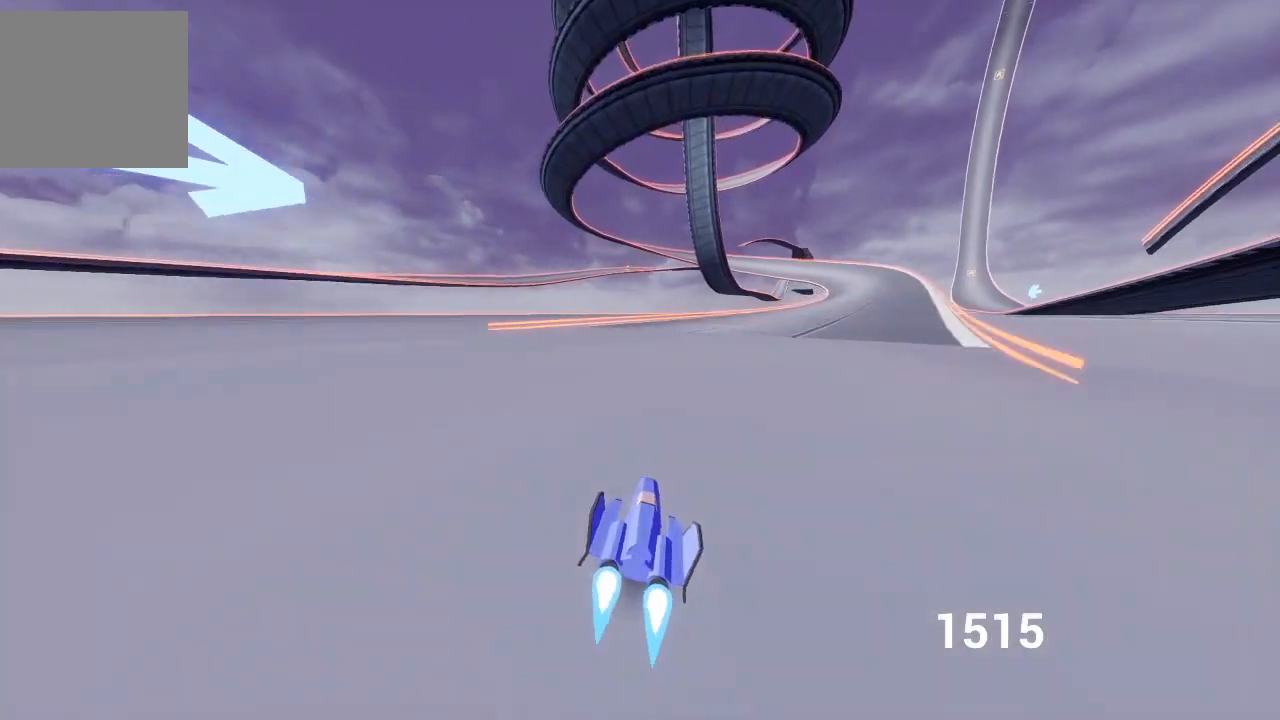
{"buttons": ["A"], "left_stick": "center", "right_stick": "center", "events": [[217, "X", "down"], [383, "X", "up"], [383, "left_stick", "center"]]}
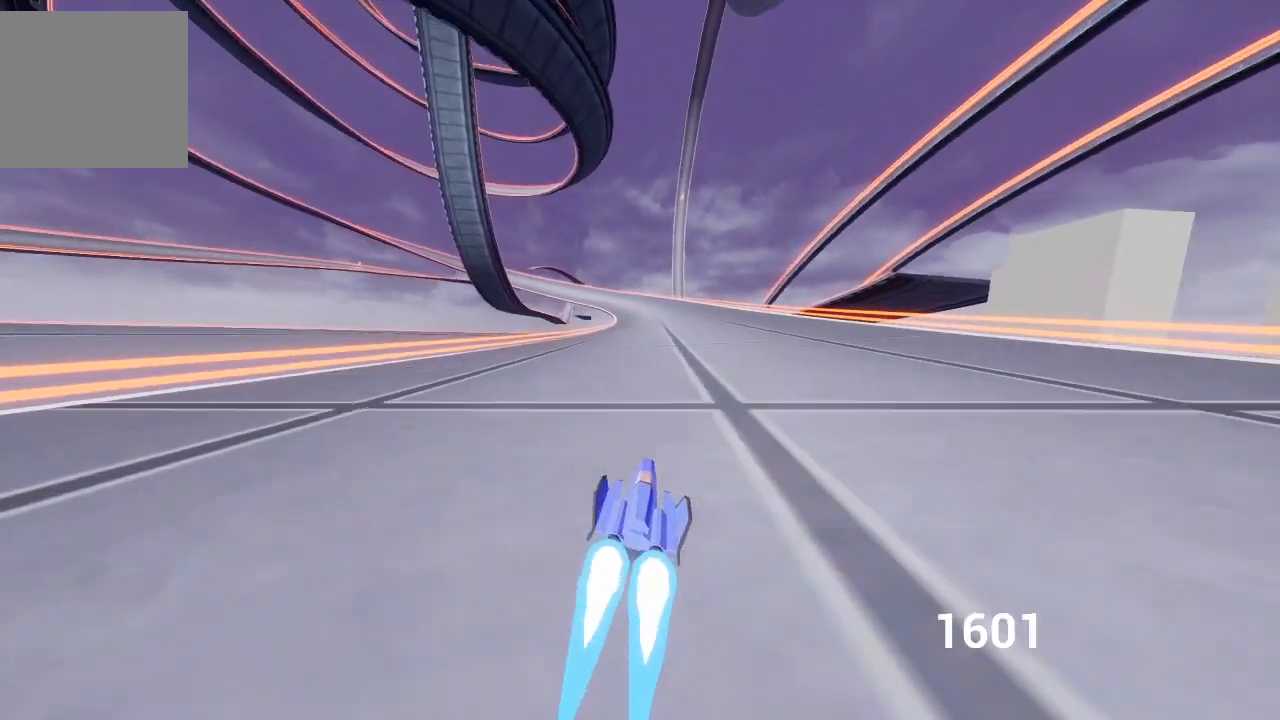
{"buttons": ["A"], "left_stick": "up-left", "right_stick": "center", "events": [[450, "left_stick", "up-left"]]}
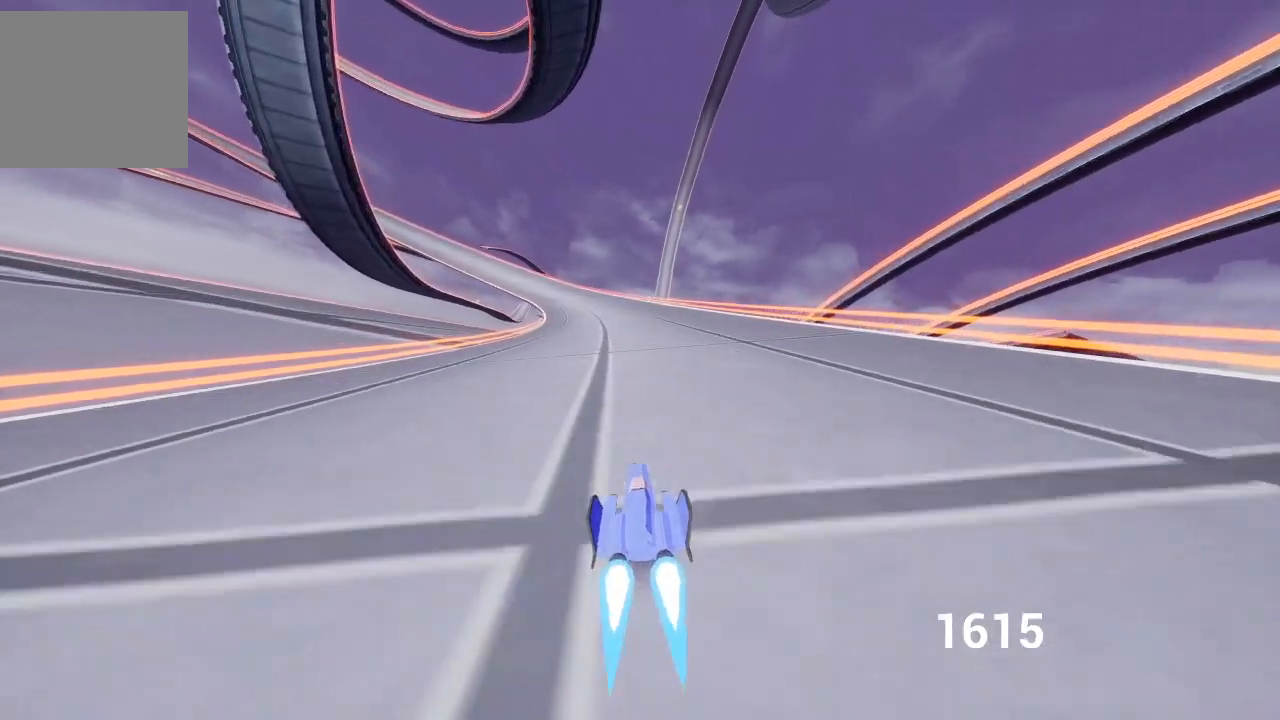
{"buttons": ["A"], "left_stick": "center", "right_stick": "center", "events": [[117, "left_stick", "center"], [267, "left_stick", "left"], [433, "left_stick", "center"]]}
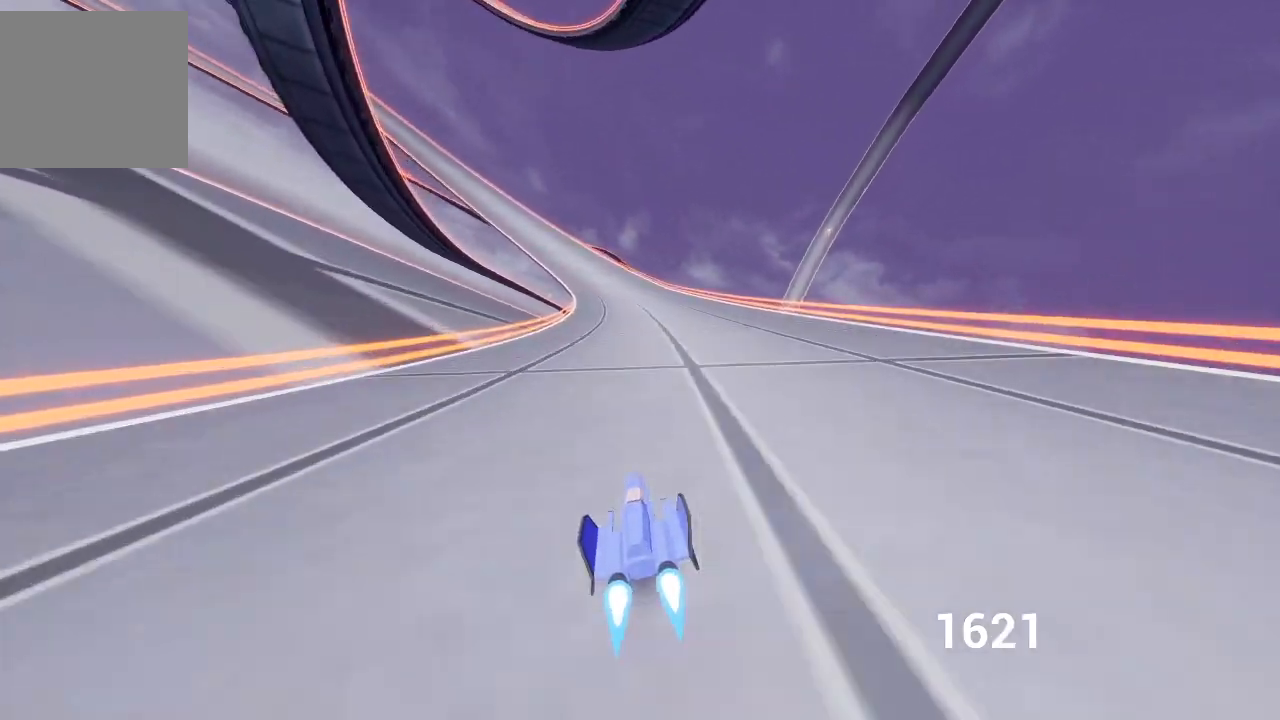
{"buttons": ["A"], "left_stick": "center", "right_stick": "center", "events": [[83, "left_stick", "up-left"], [250, "left_stick", "center"]]}
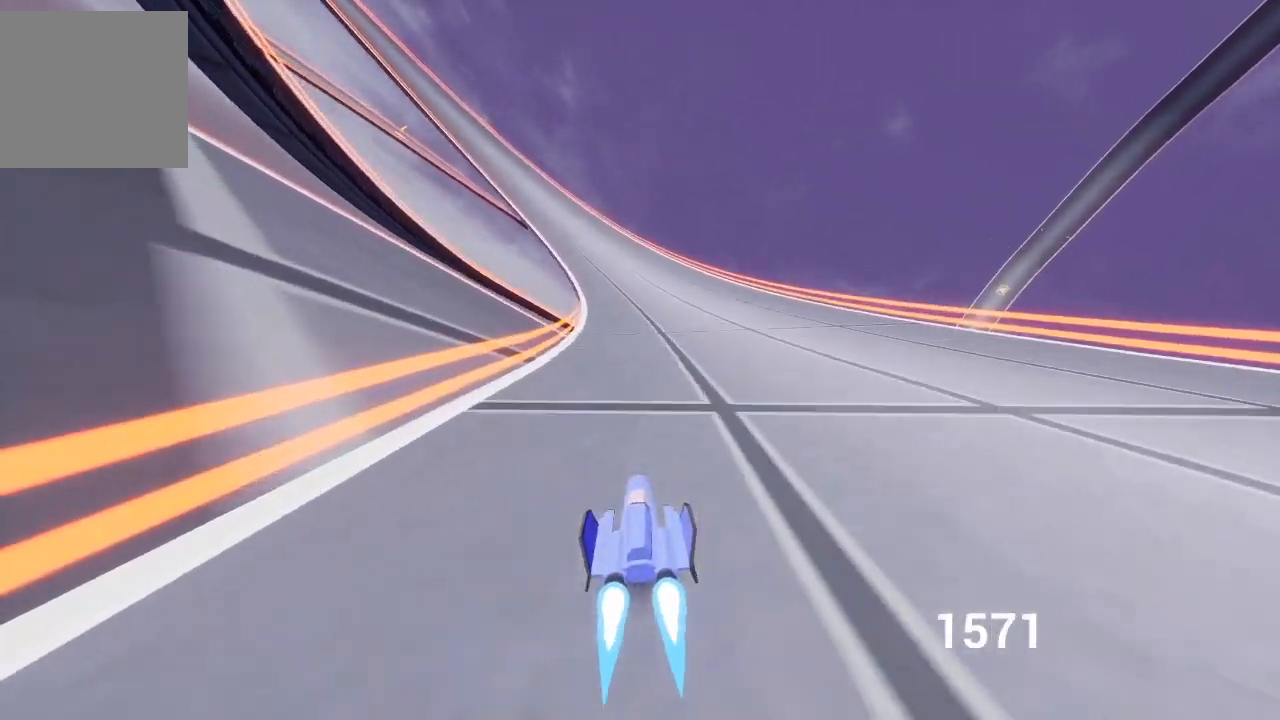
{"buttons": ["A"], "left_stick": "center", "right_stick": "center", "events": [[33, "left_stick", "up-left"], [200, "left_stick", "center"], [300, "left_stick", "up-left"], [467, "left_stick", "center"]]}
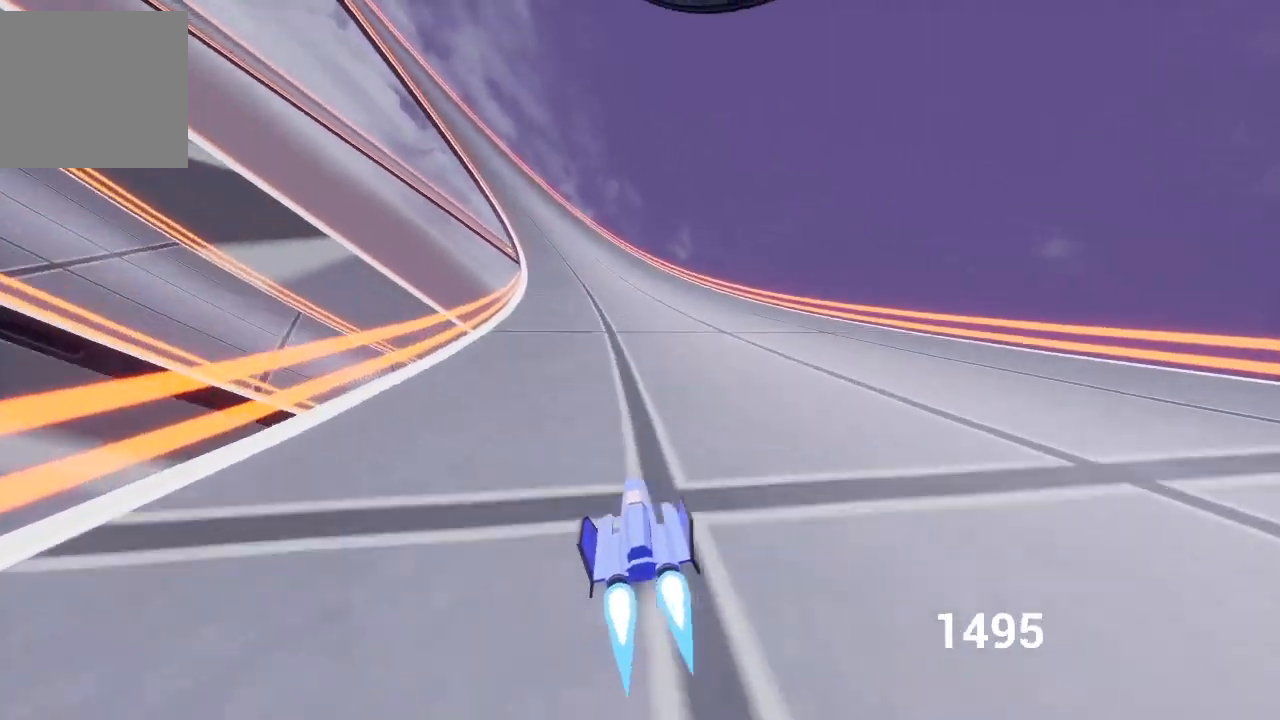
{"buttons": ["A"], "left_stick": "up-left", "right_stick": "center", "events": [[17, "left_stick", "left"], [67, "left_stick", "up-left"], [200, "X", "down"], [333, "X", "up"]]}
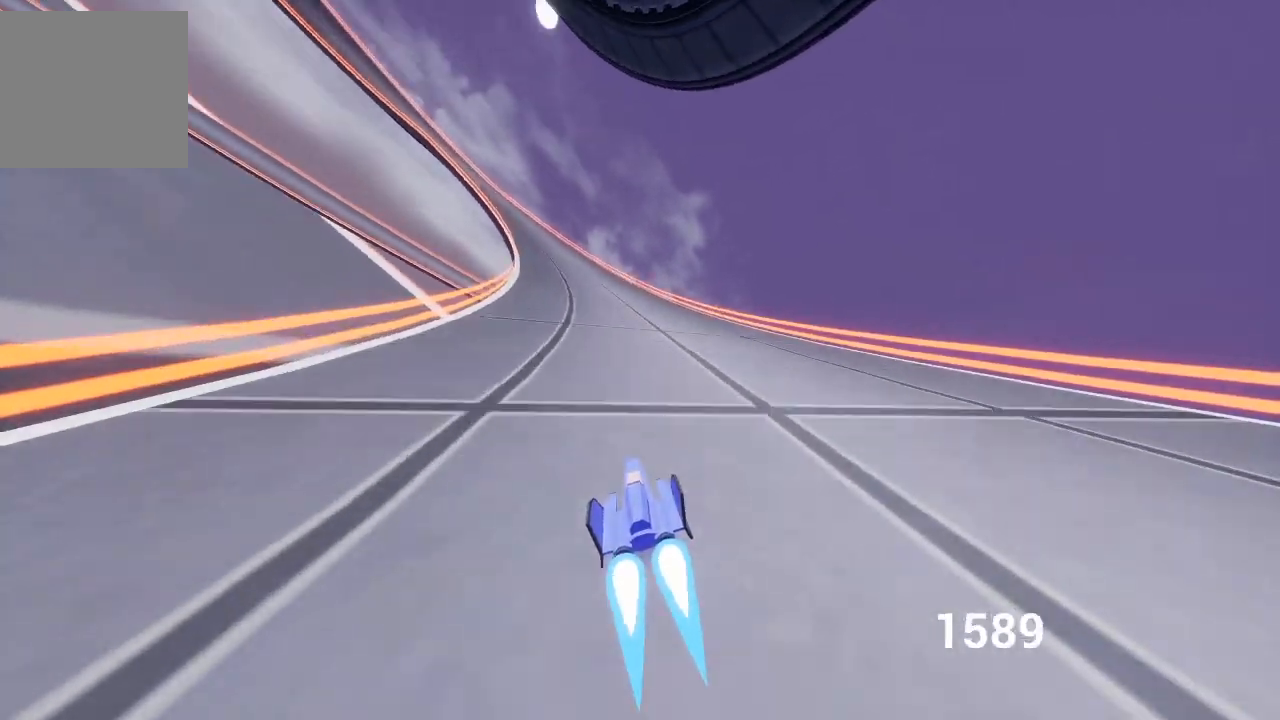
{"buttons": ["A", "L2", "R2"], "left_stick": "up-left", "right_stick": "center", "events": [[450, "L2", "down"], [450, "R2", "down"]]}
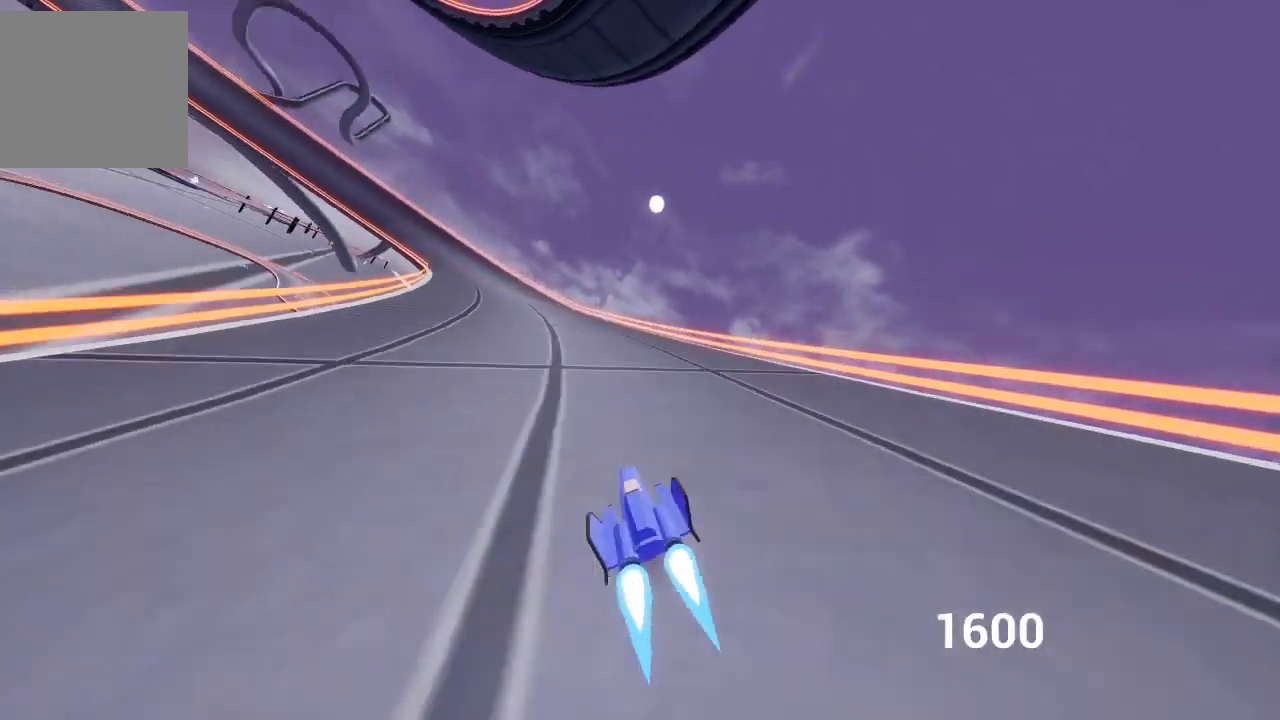
{"buttons": ["A", "R2"], "left_stick": "up-left", "right_stick": "center", "events": [[117, "L2", "up"]]}
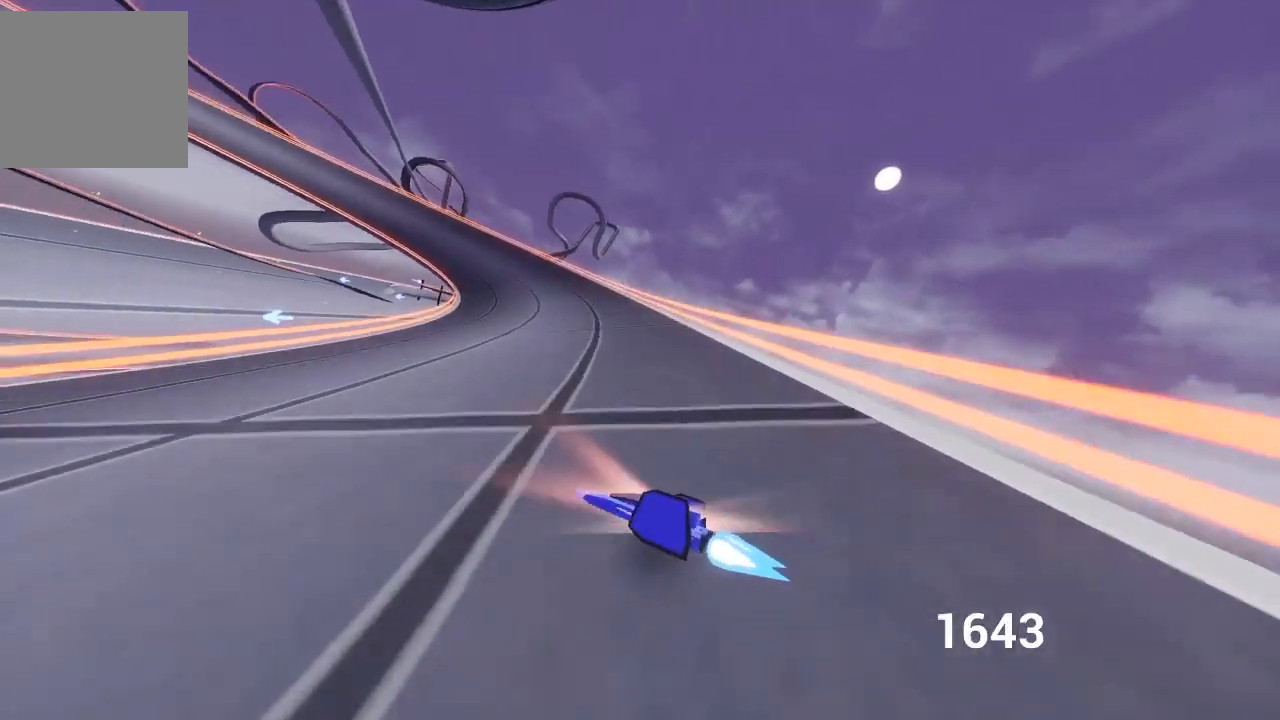
{"buttons": ["A", "R2"], "left_stick": "up-right", "right_stick": "center", "events": [[33, "left_stick", "up"], [133, "left_stick", "up-left"], [350, "left_stick", "up-right"]]}
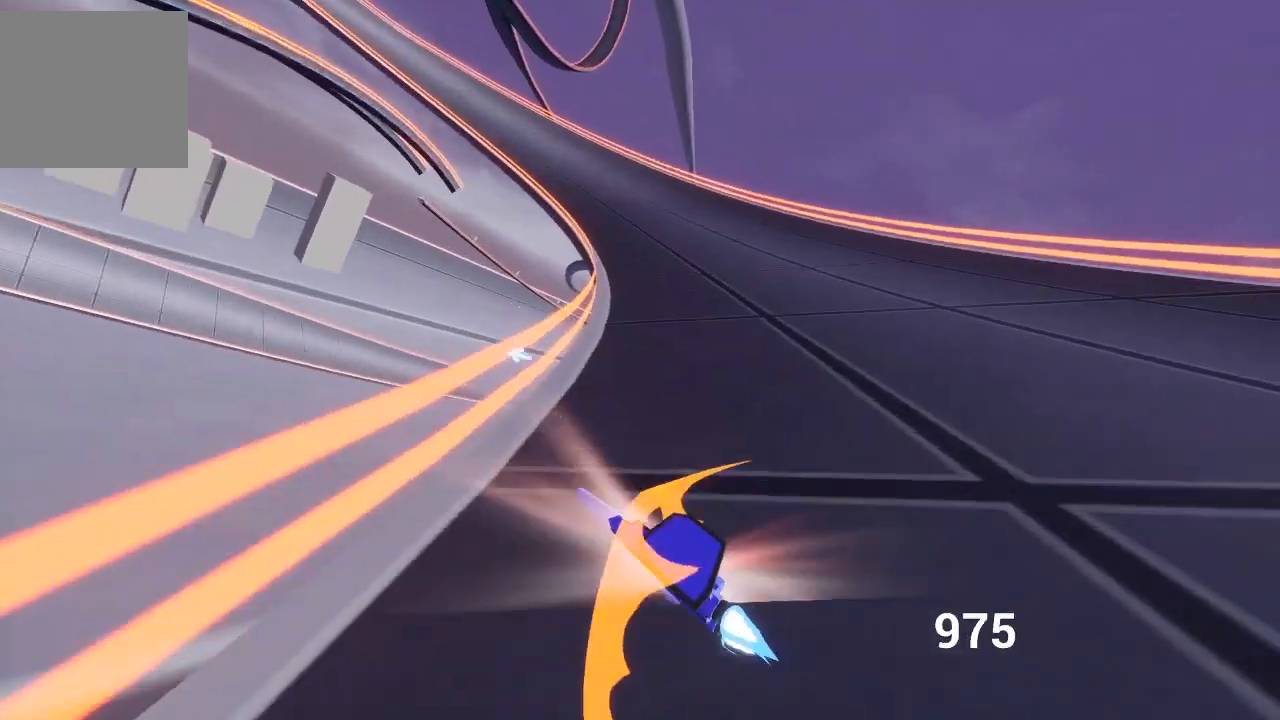
{"buttons": ["A"], "left_stick": "up-right", "right_stick": "center", "events": [[83, "left_stick", "up-left"], [217, "R2", "up"], [283, "A", "up"], [283, "L2", "down"], [367, "A", "down"], [367, "left_stick", "up-right"], [383, "L2", "up"]]}
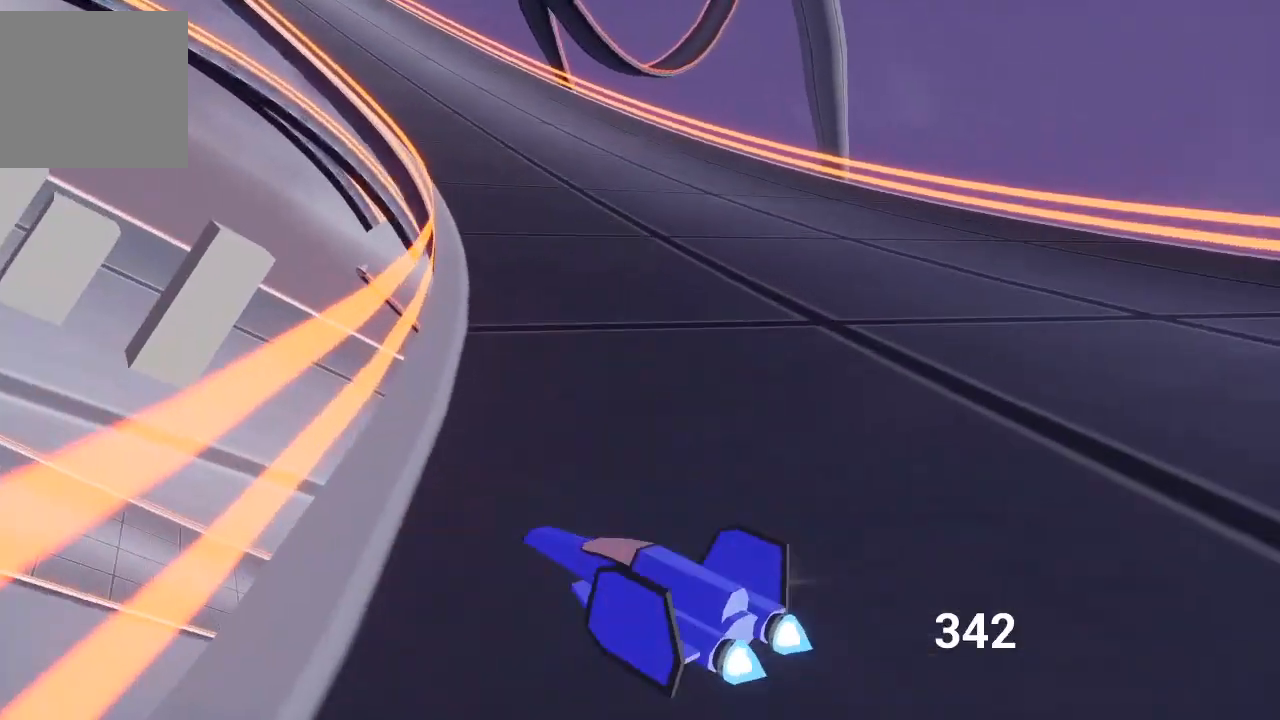
{"buttons": ["A"], "left_stick": "center", "right_stick": "center", "events": [[217, "left_stick", "up-left"], [400, "left_stick", "center"]]}